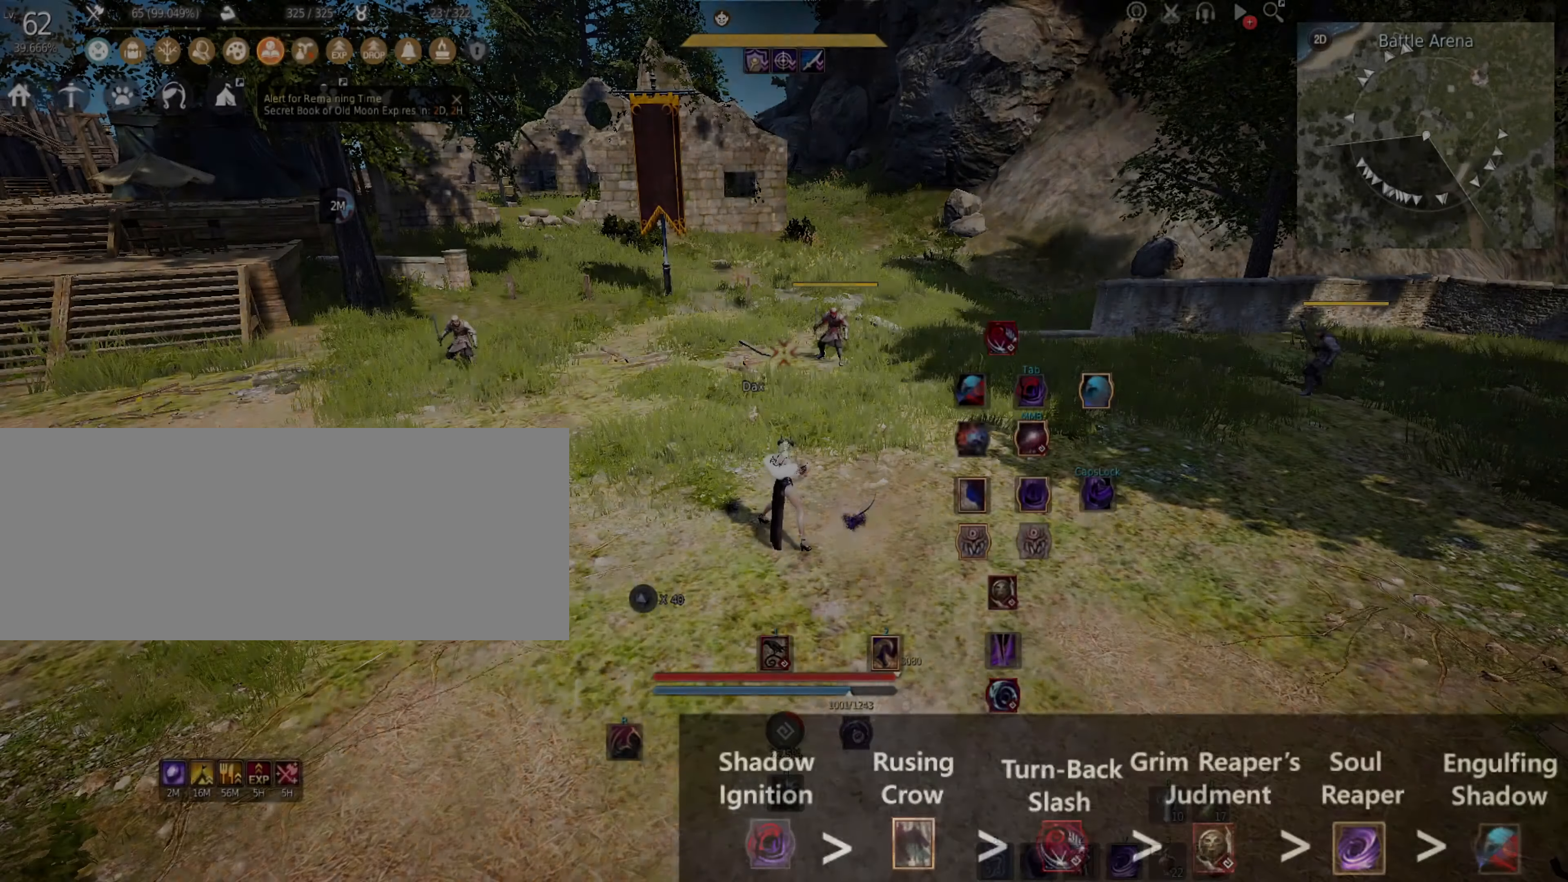
Gameplay with keyboard and mouse; each line is a JSON object with the keys and mouse buttons held at the frame after it. "events" lists presses ("down") and releases ("up") of "0", "a", "d", "f", "j", "k", "q", "s", "shift", "space", "w", "mouse_left" and "mouse_right" between this image and that frame as [ms after this image, input, new state], when the widget could be followed in between. "mouse_left", "mouse_right" = the "left", "right" buttons of the "mouse" list. No other keys are recorded. Mouse movement is not recorded.
{"keys": [], "mouse": [], "events": []}
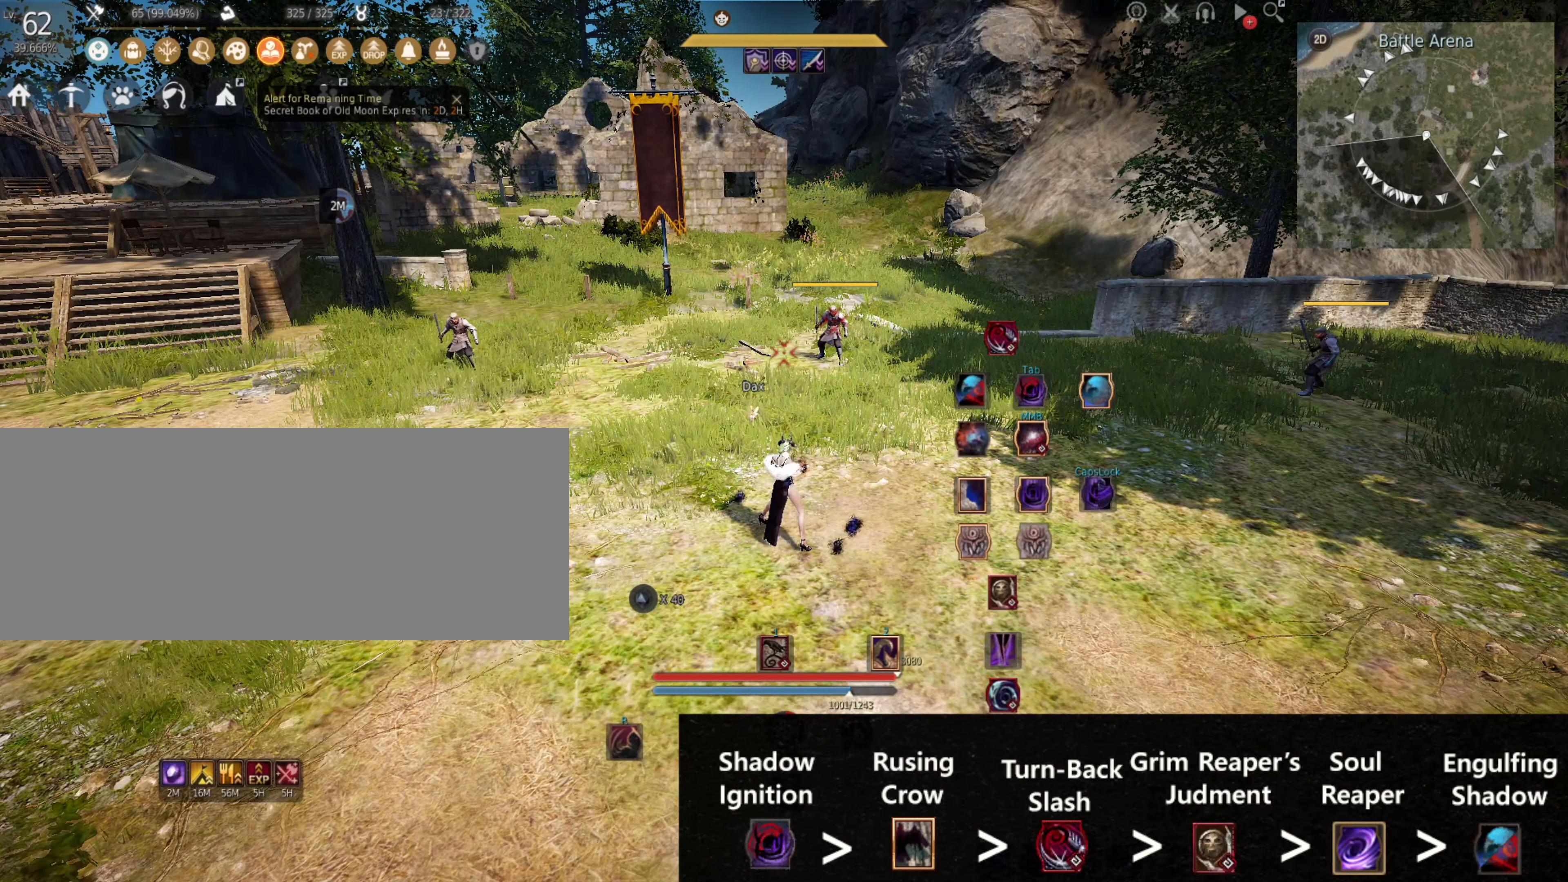
{"keys": [], "mouse": [], "events": []}
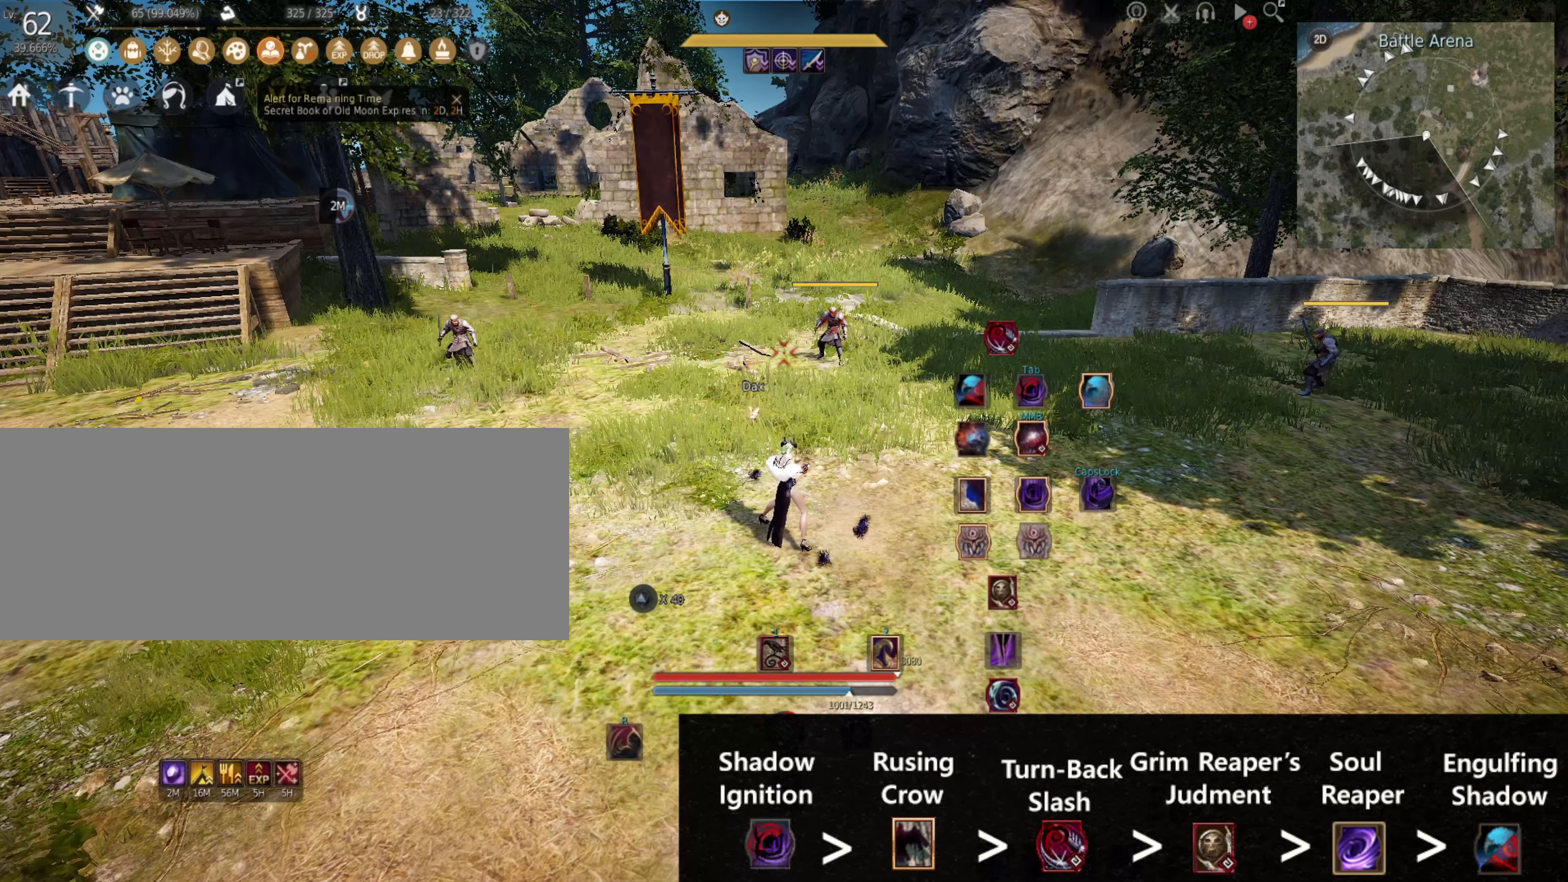
{"keys": [], "mouse": [], "events": []}
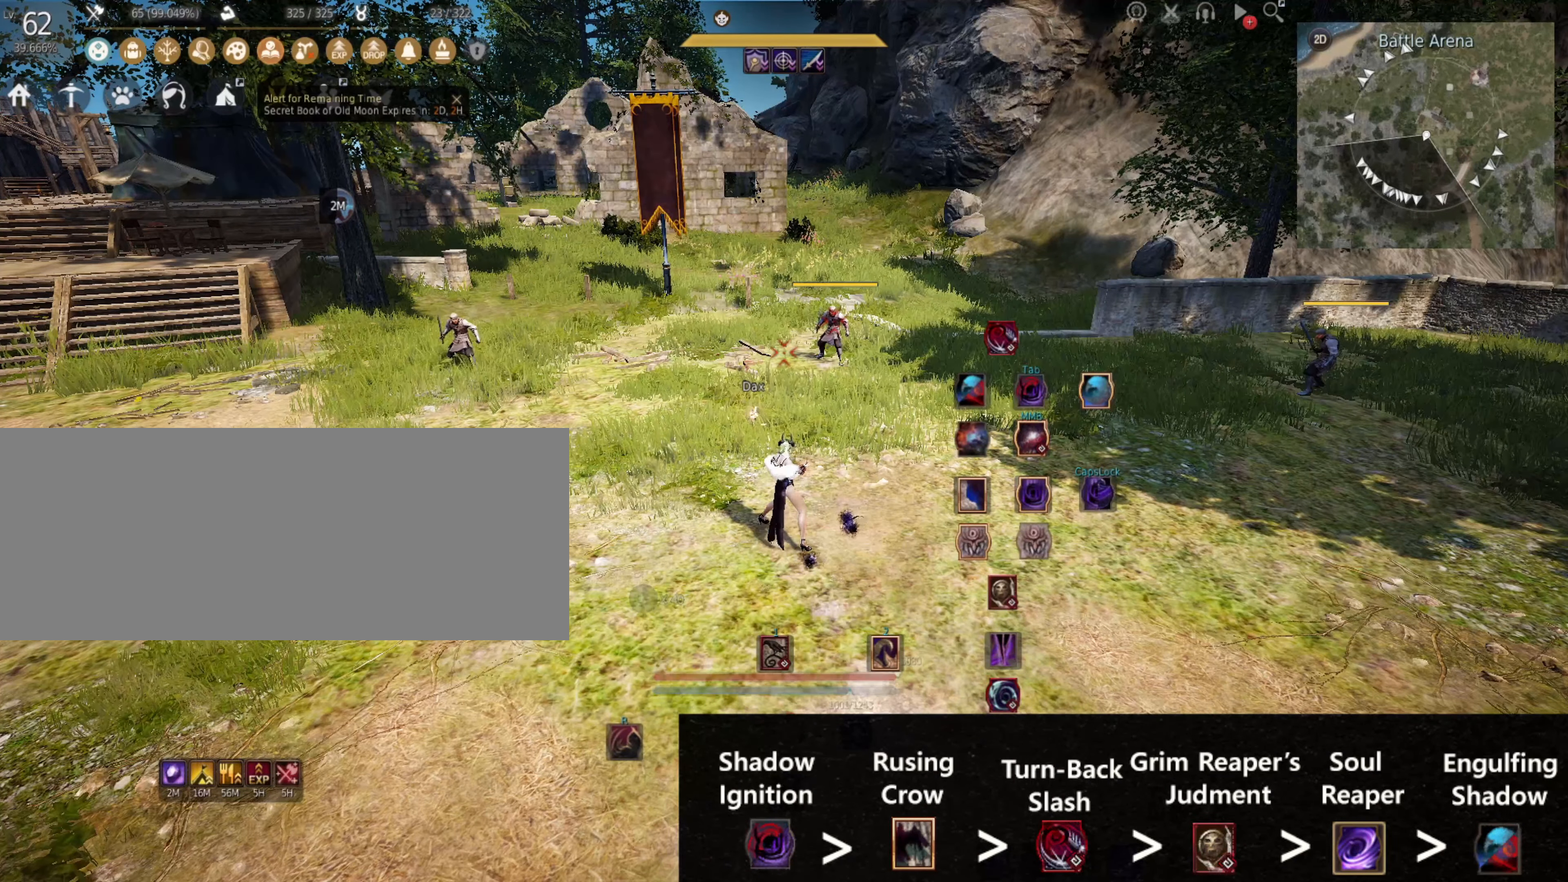
{"keys": [], "mouse": [], "events": []}
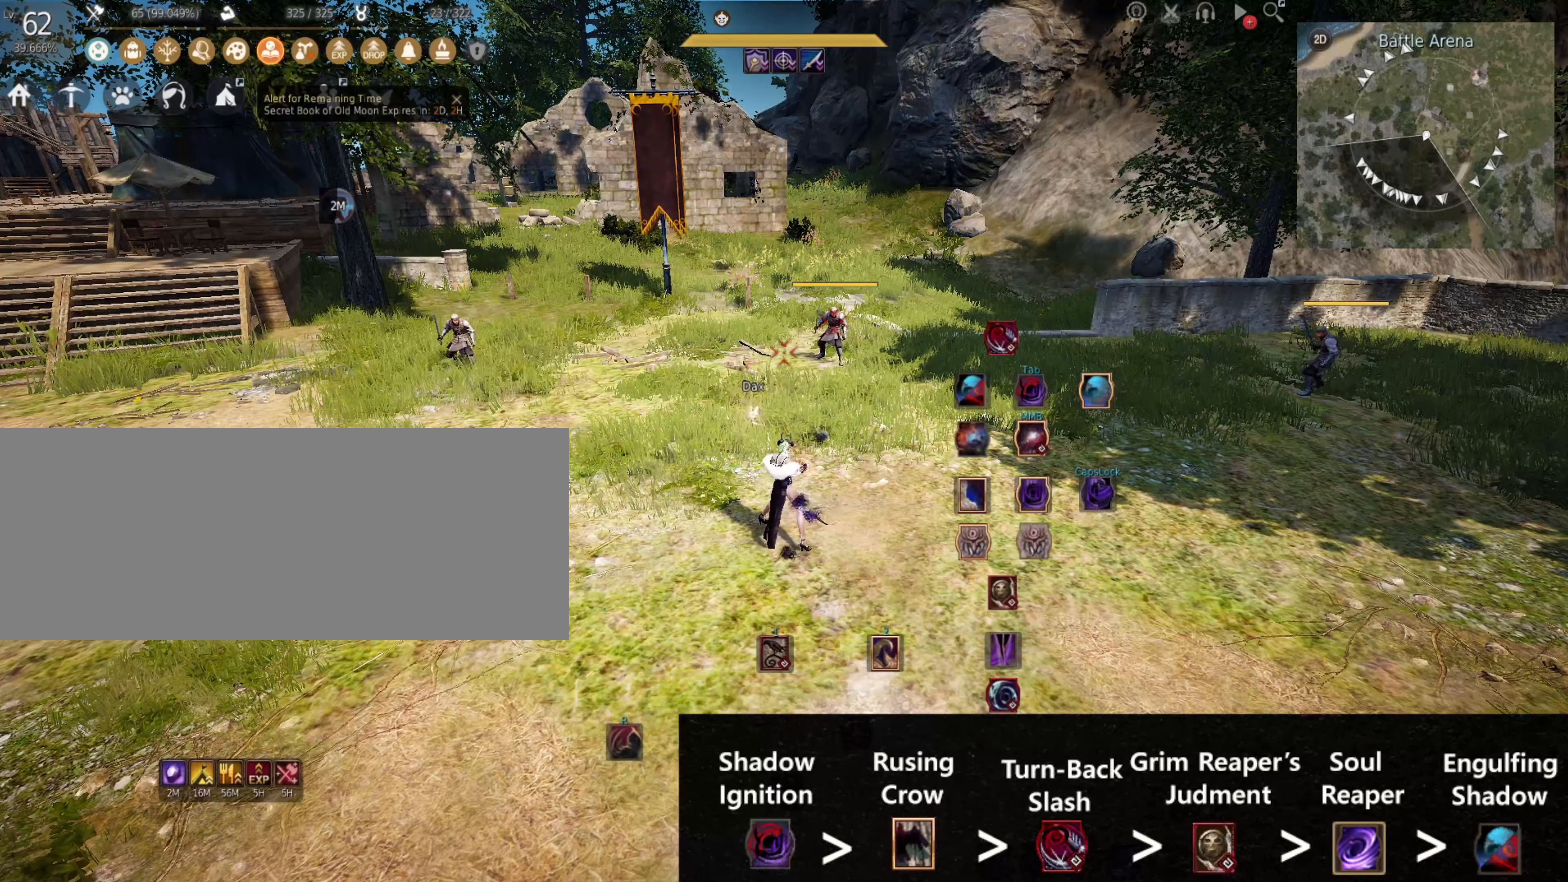
{"keys": [], "mouse": [], "events": []}
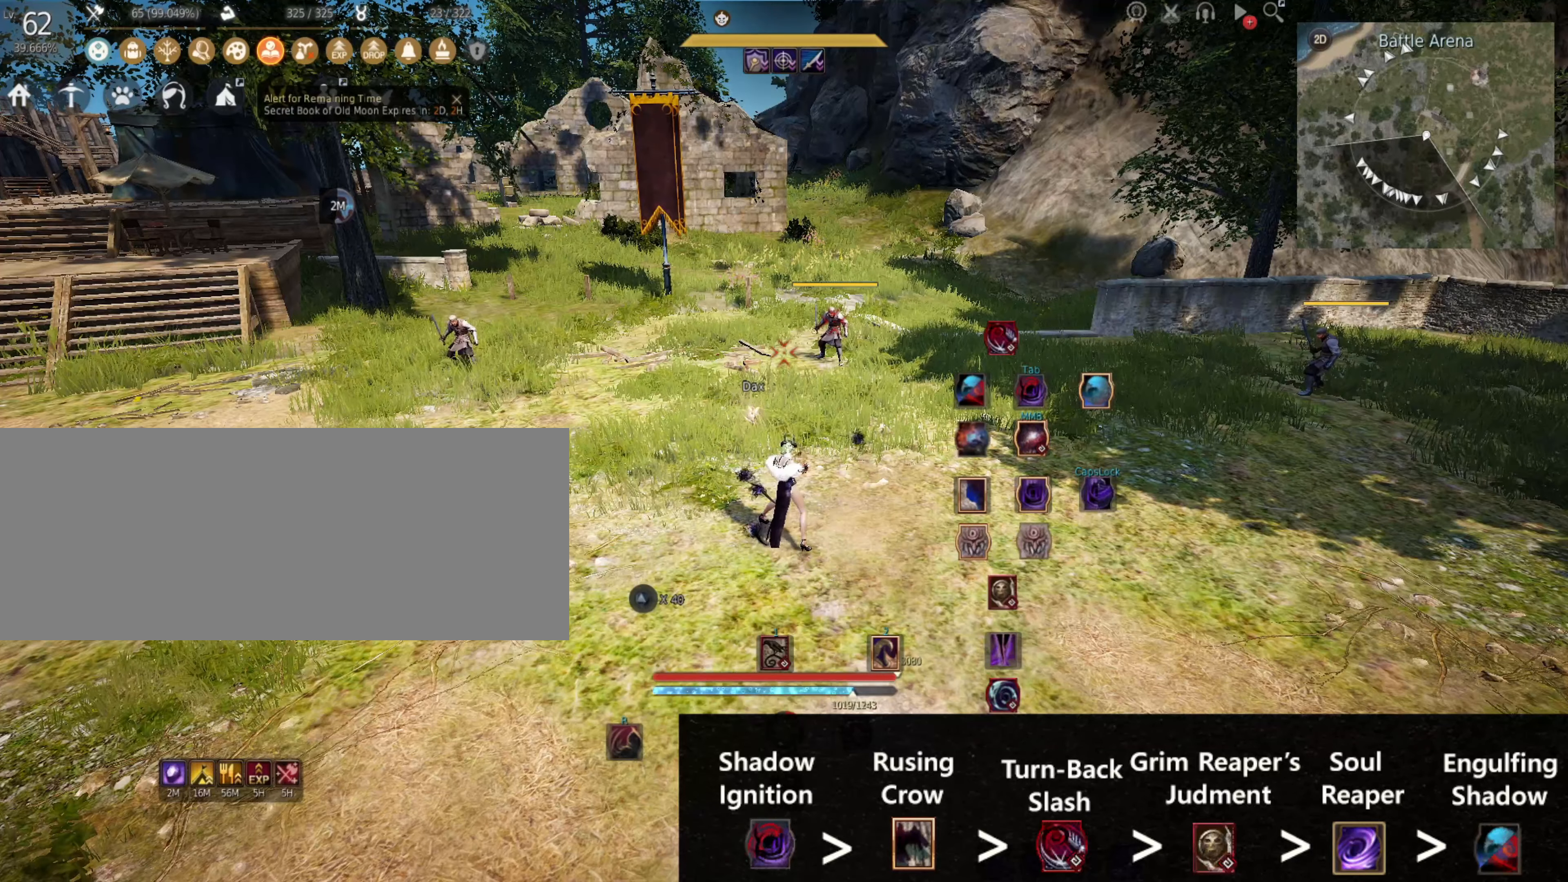
{"keys": ["a", "shift"], "mouse": [], "events": [[433, "a", "down"], [433, "shift", "down"]]}
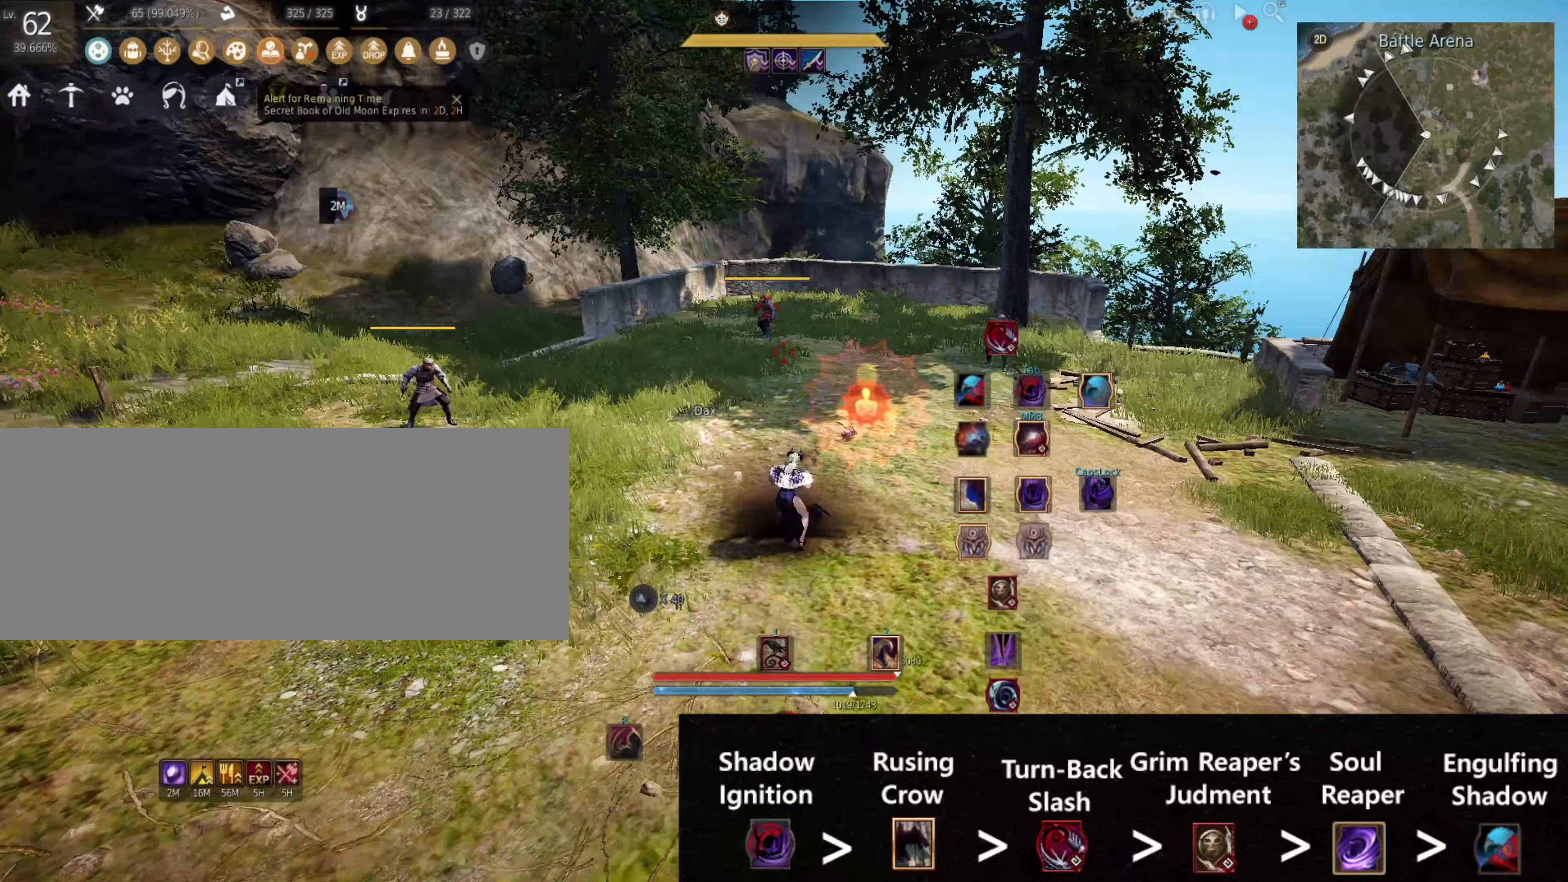
{"keys": [], "mouse": [], "events": [[300, "shift", "up"], [350, "a", "up"]]}
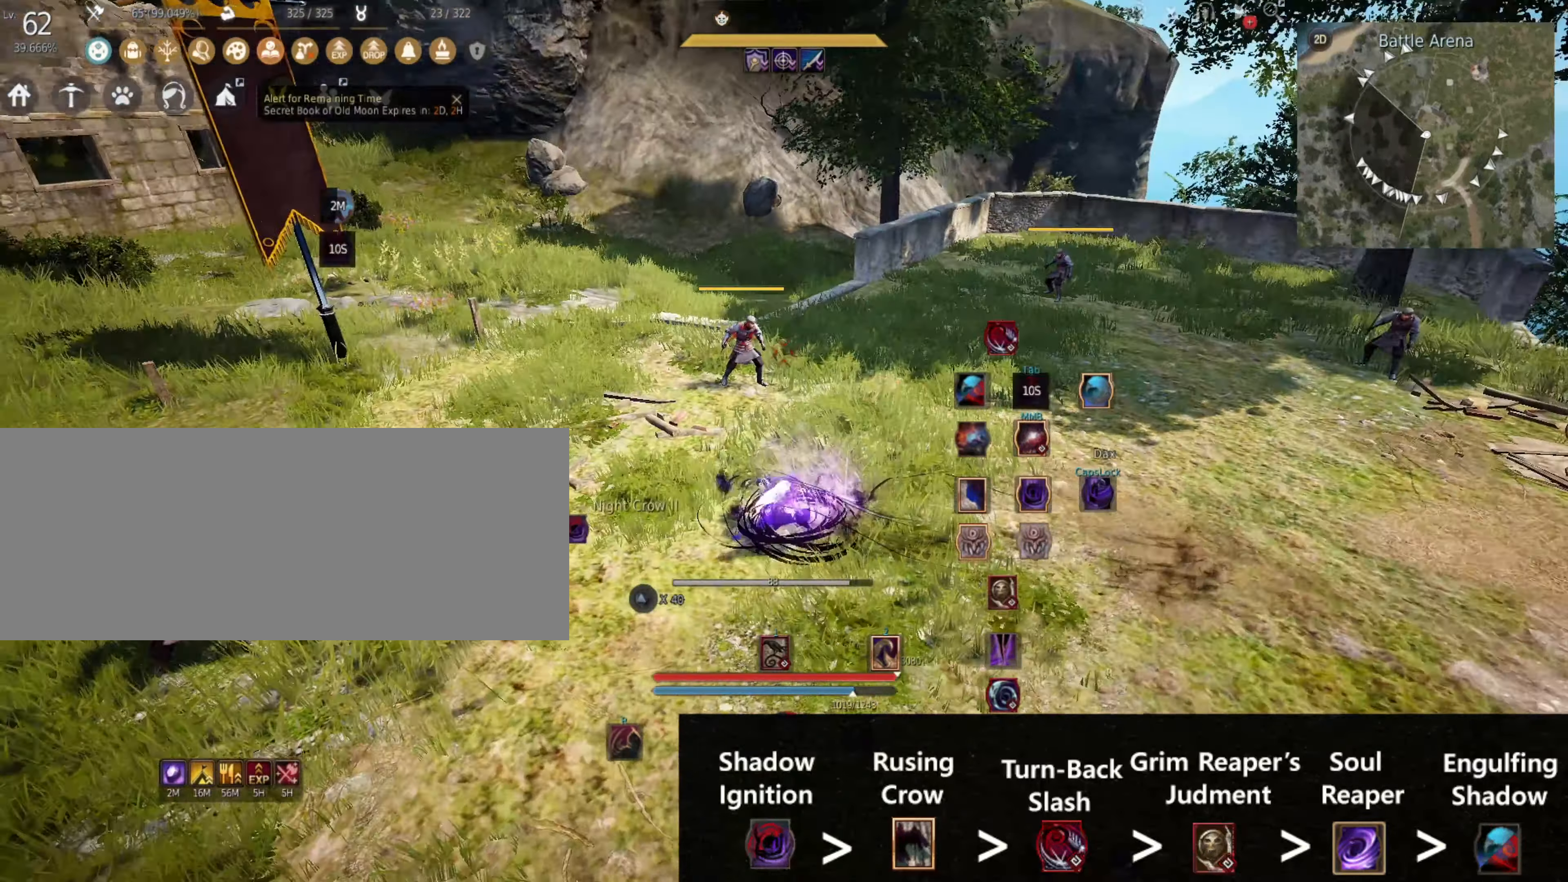
{"keys": [], "mouse": [], "events": []}
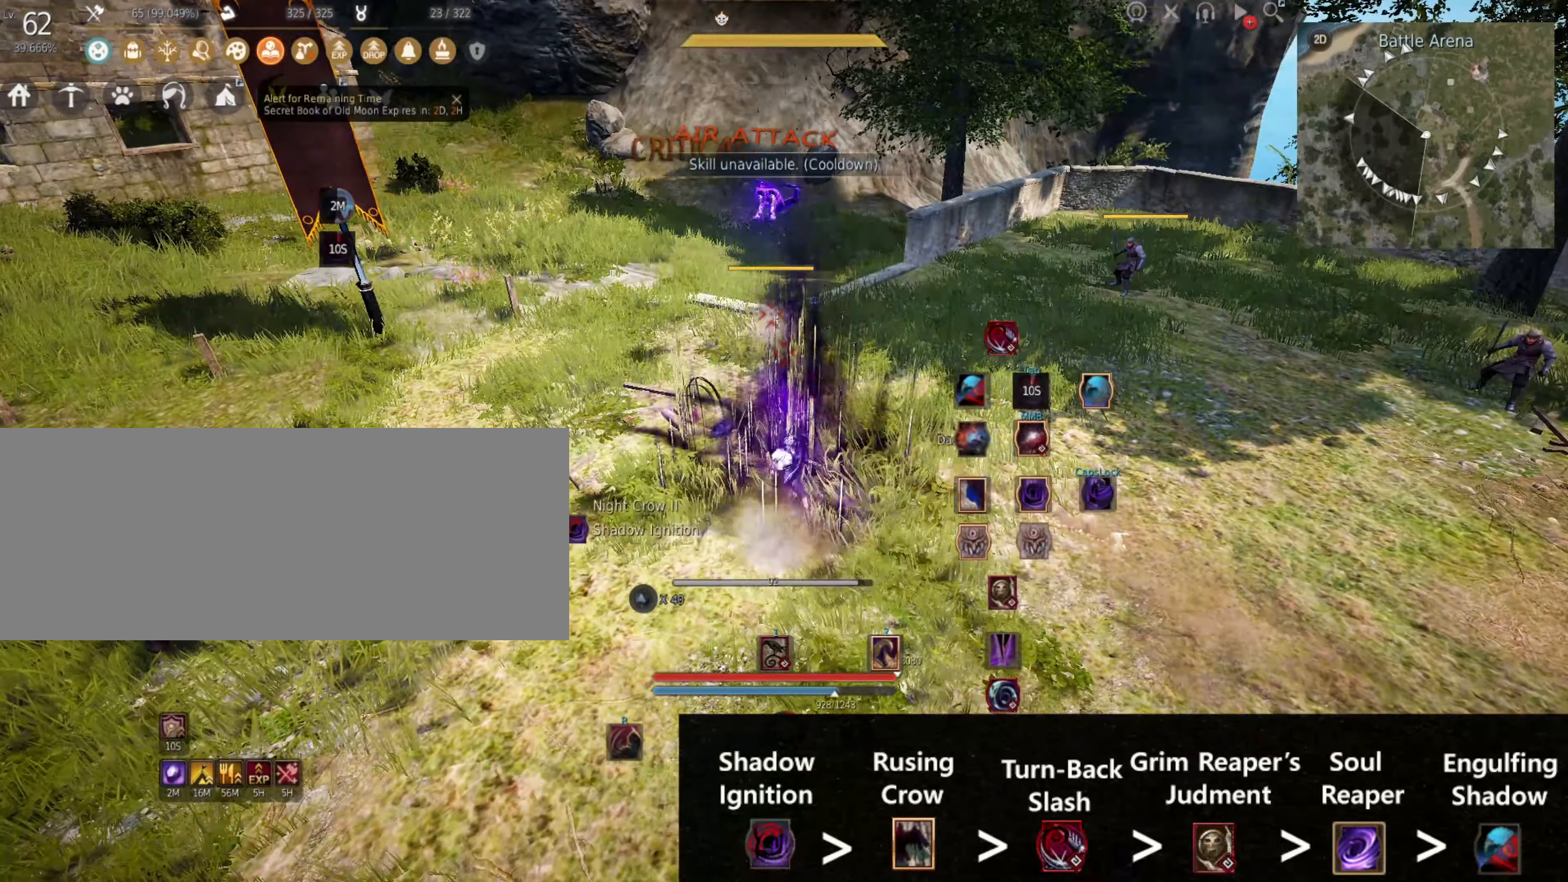
{"keys": ["w"], "mouse": ["right"], "events": [[433, "w", "down"], [483, "mouse_right", "down"]]}
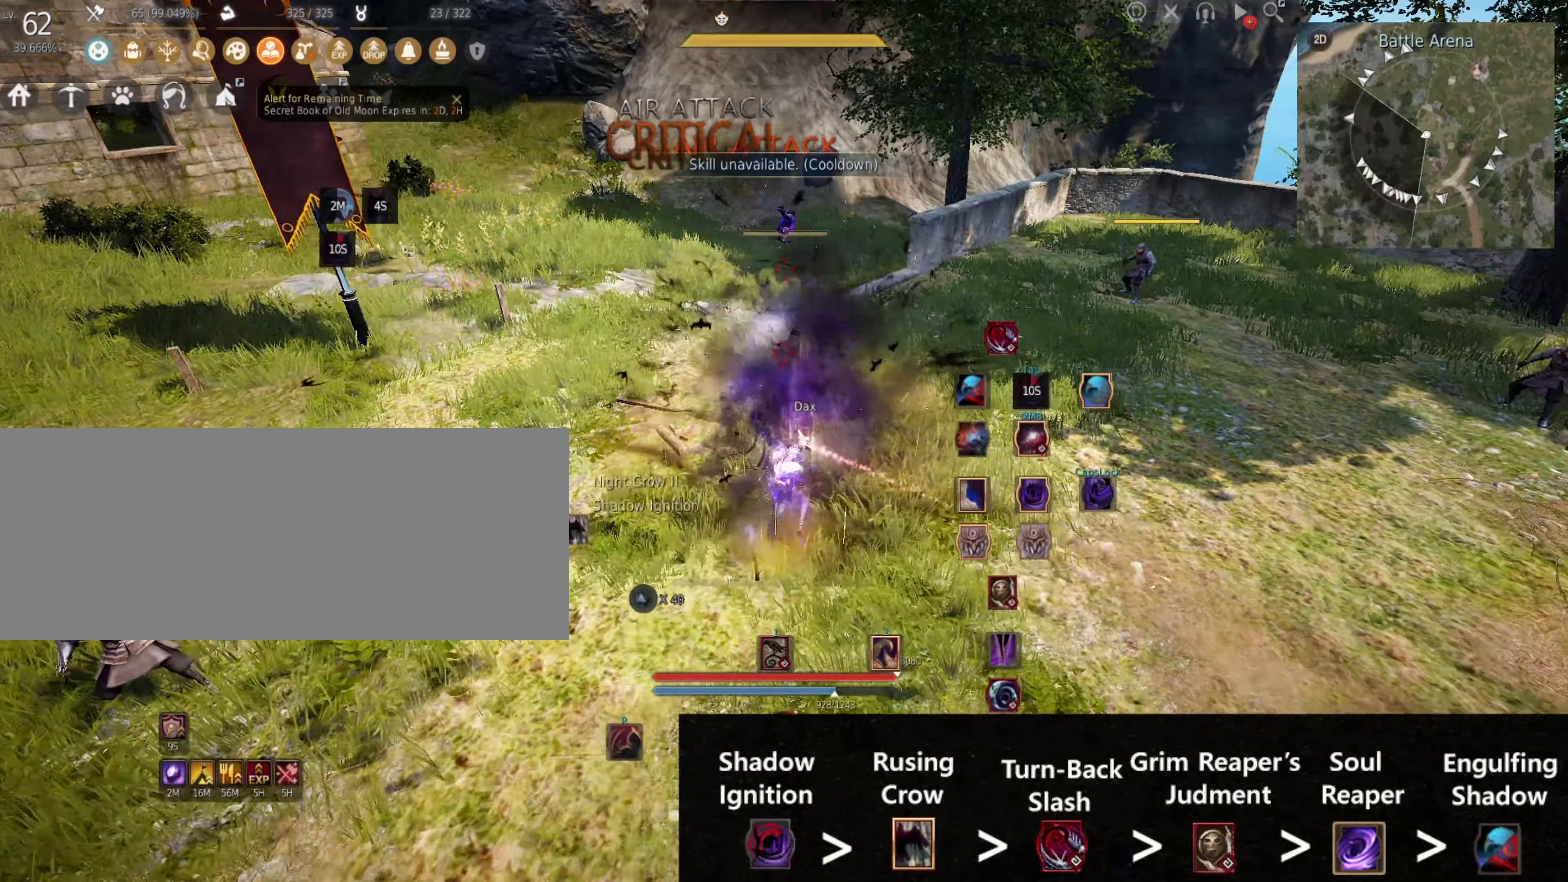
{"keys": ["j"], "mouse": [], "events": [[233, "mouse_right", "up"], [233, "w", "up"], [500, "j", "down"]]}
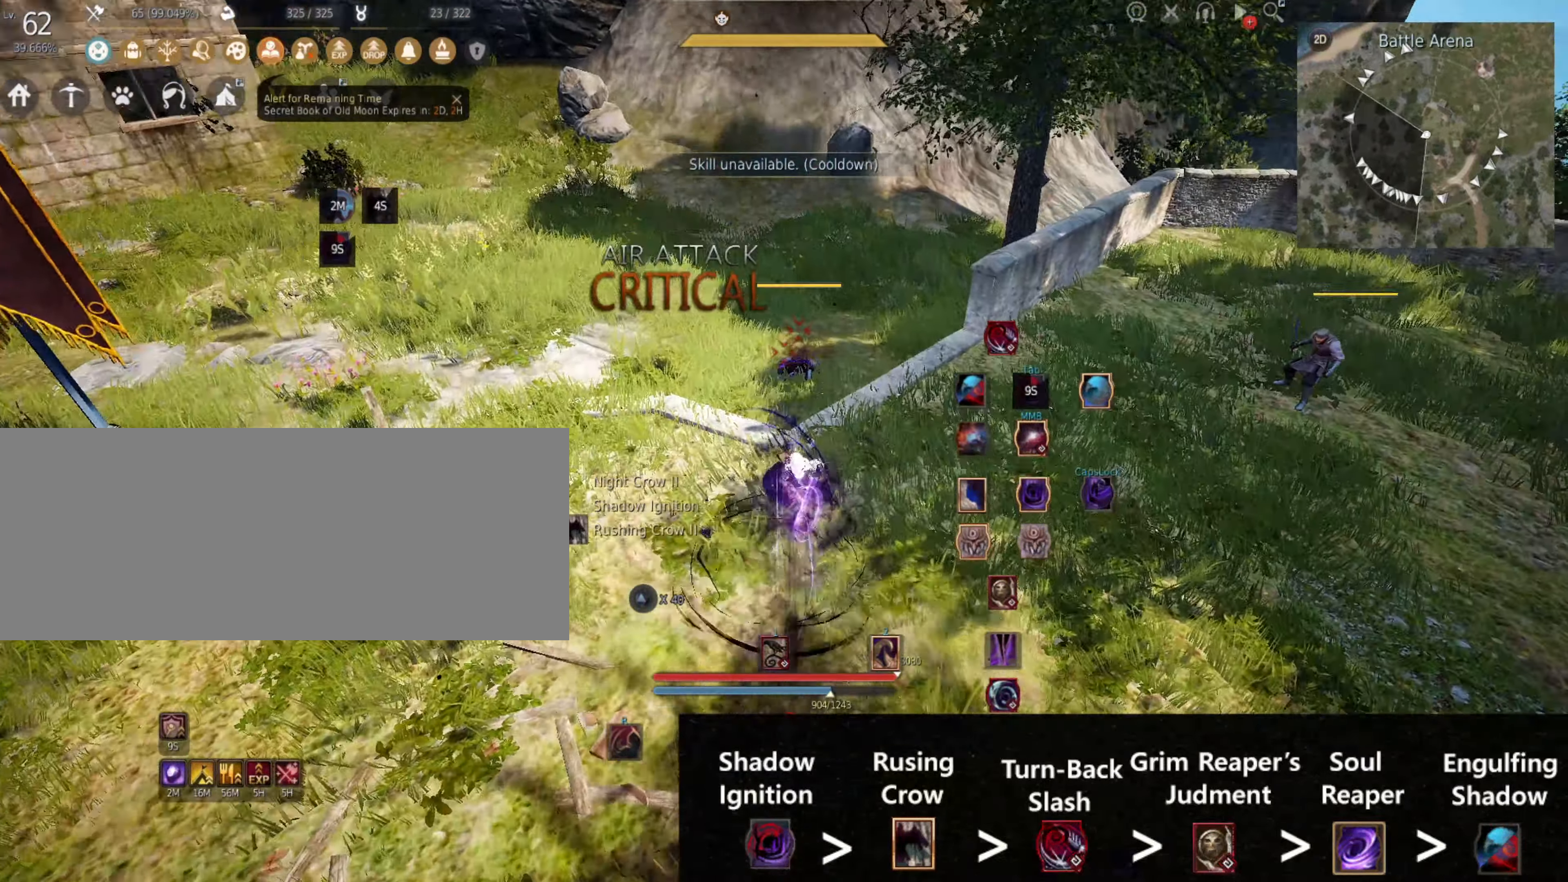
{"keys": [], "mouse": [], "events": [[183, "j", "up"], [383, "mouse_right", "down"], [400, "s", "down"], [450, "mouse_right", "up"], [450, "s", "up"]]}
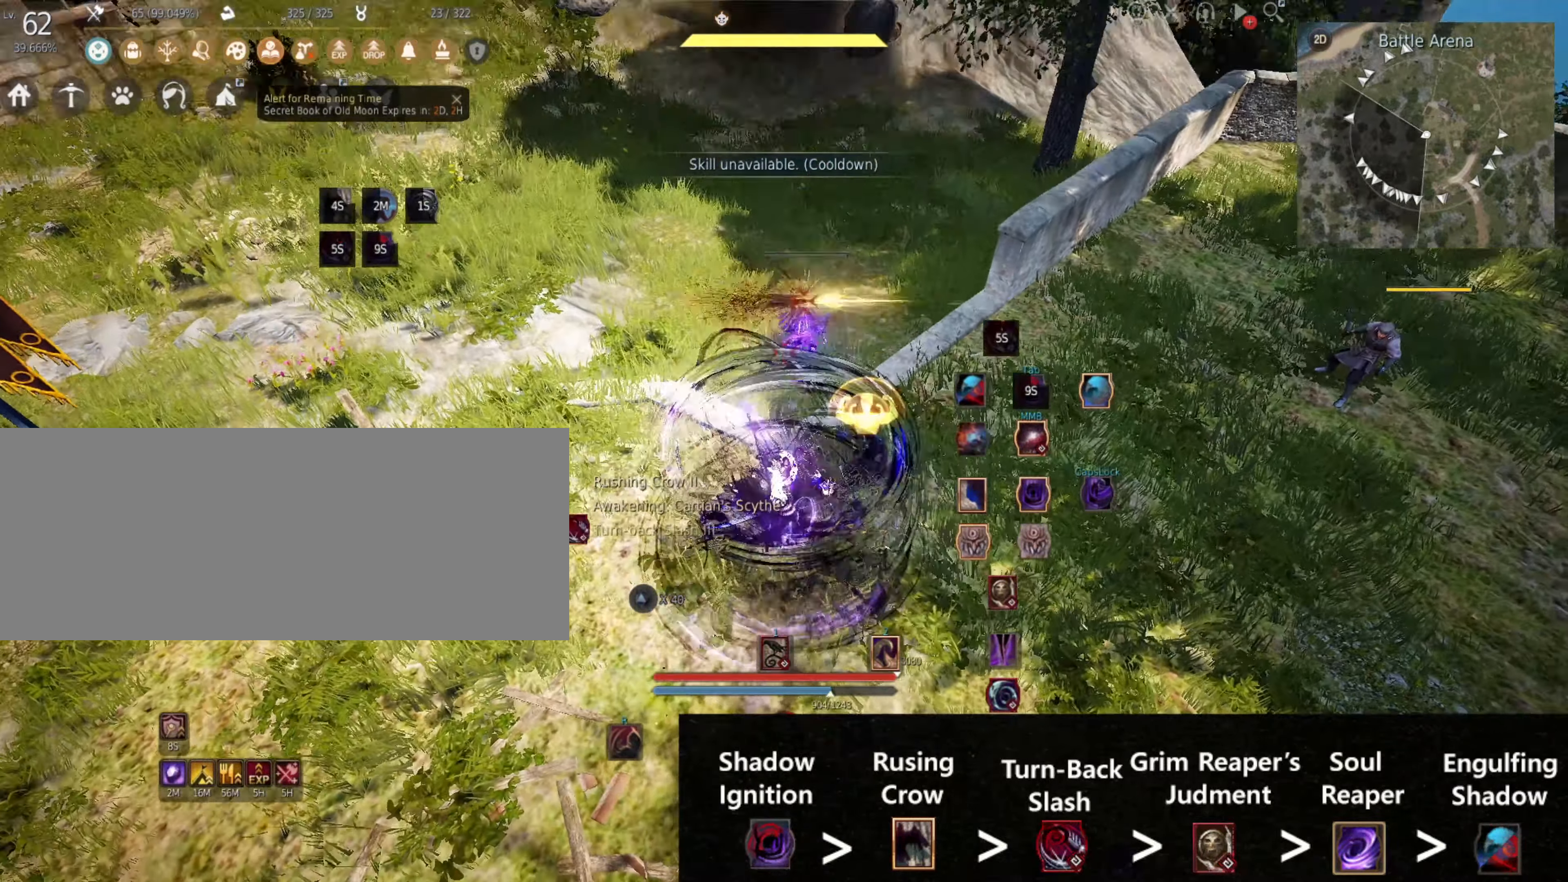
{"keys": [], "mouse": ["left", "right"], "events": [[116, "mouse_left", "down"], [133, "mouse_right", "down"]]}
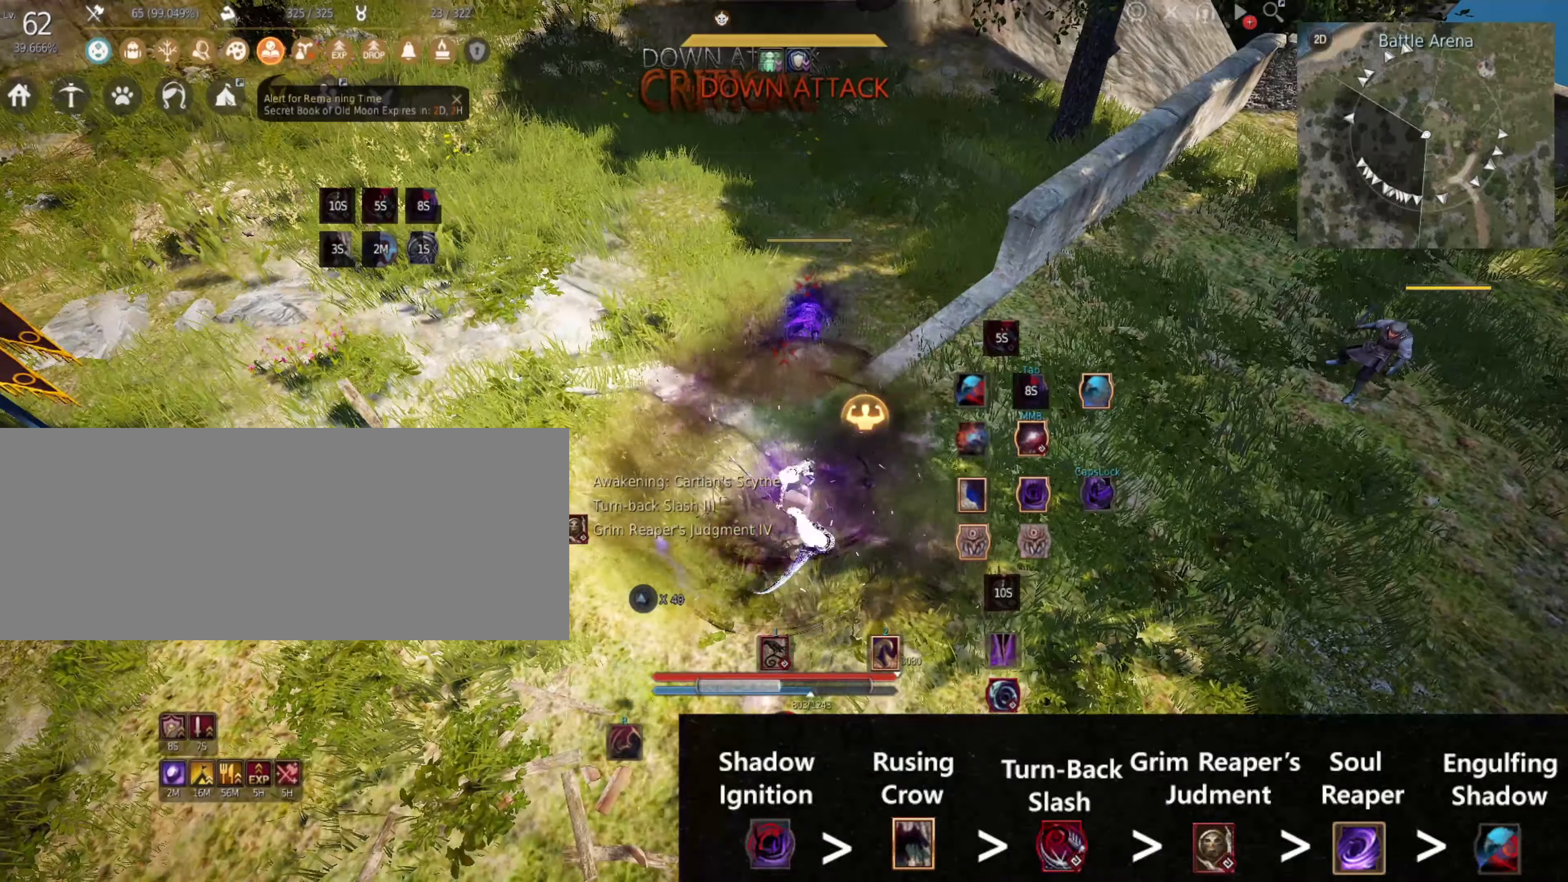
{"keys": [], "mouse": [], "events": [[150, "space", "down"], [300, "space", "up"], [466, "mouse_left", "up"], [466, "mouse_right", "up"]]}
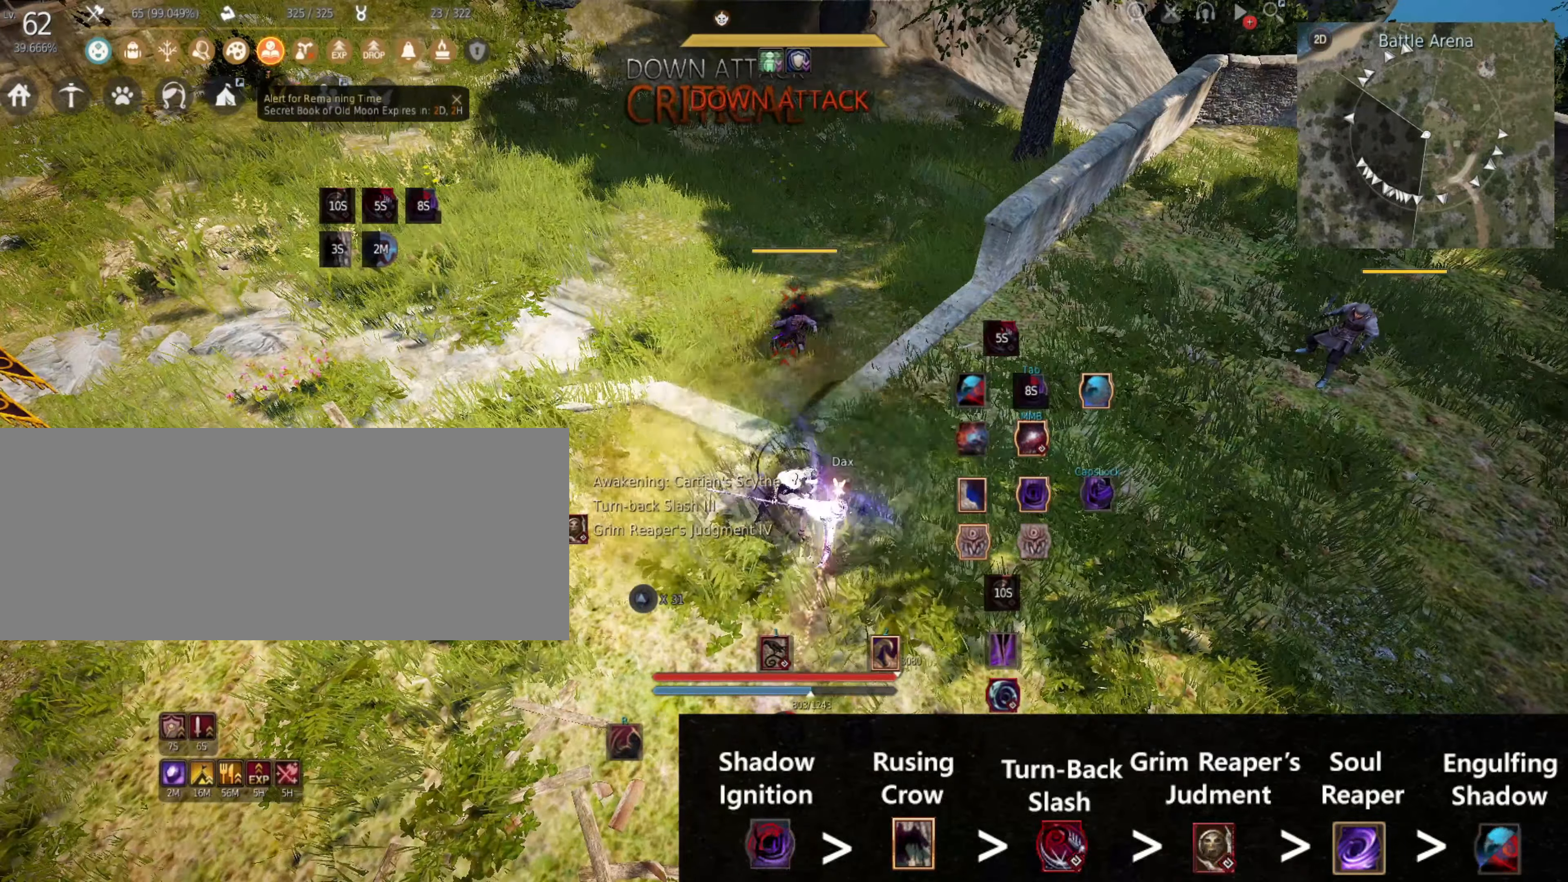
{"keys": [], "mouse": [], "events": [[350, "mouse_left", "down"], [433, "mouse_left", "up"]]}
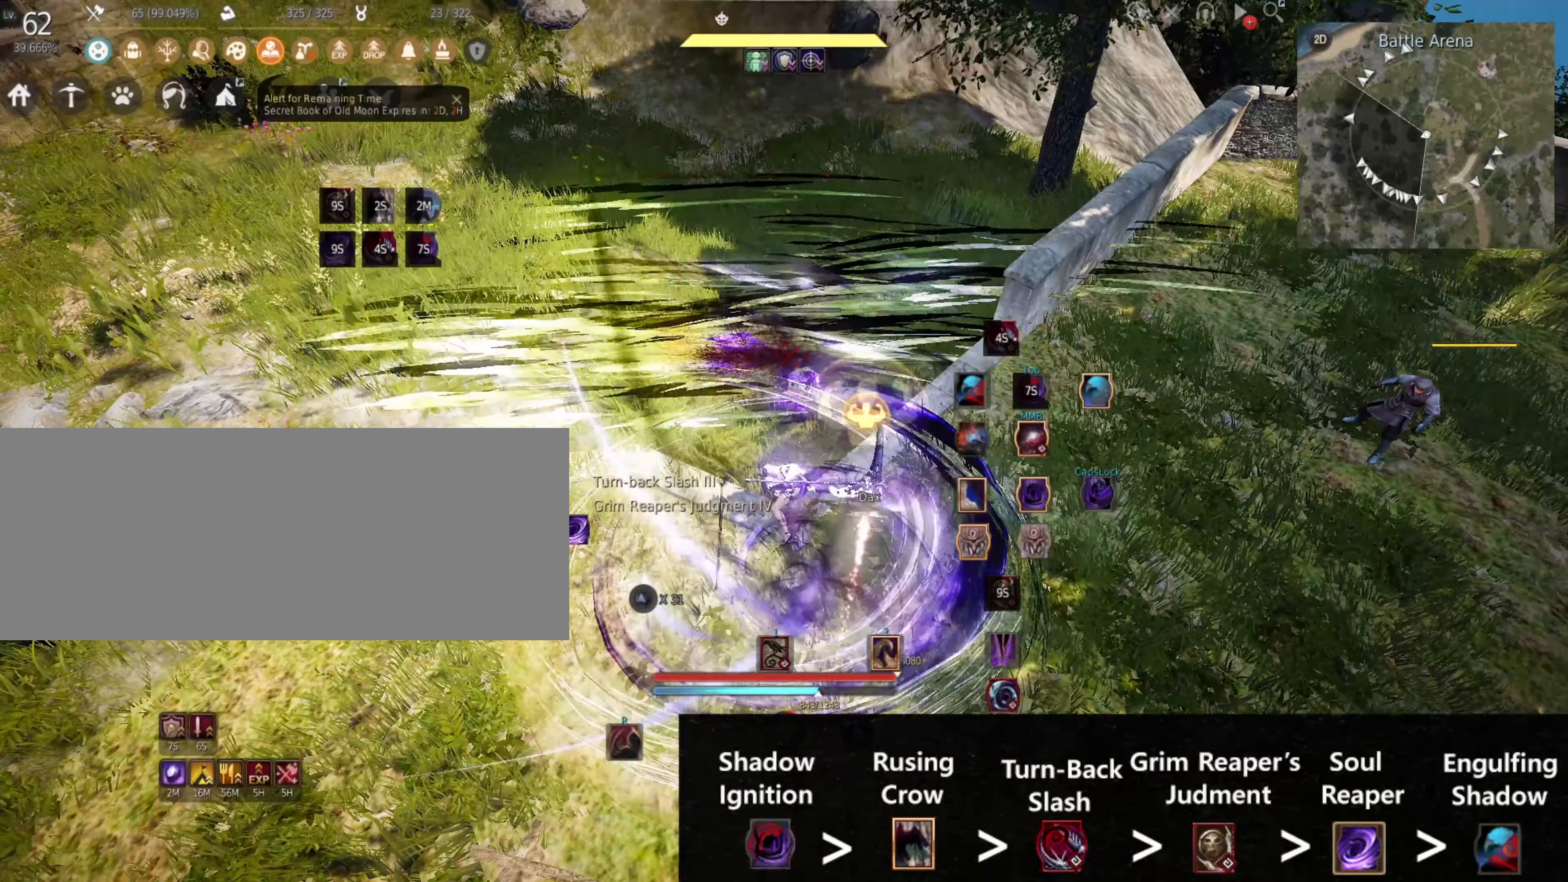
{"keys": [], "mouse": [], "events": [[33, "mouse_left", "down"], [83, "mouse_left", "up"], [150, "mouse_left", "down"], [250, "mouse_left", "up"], [317, "mouse_left", "down"], [433, "mouse_left", "up"]]}
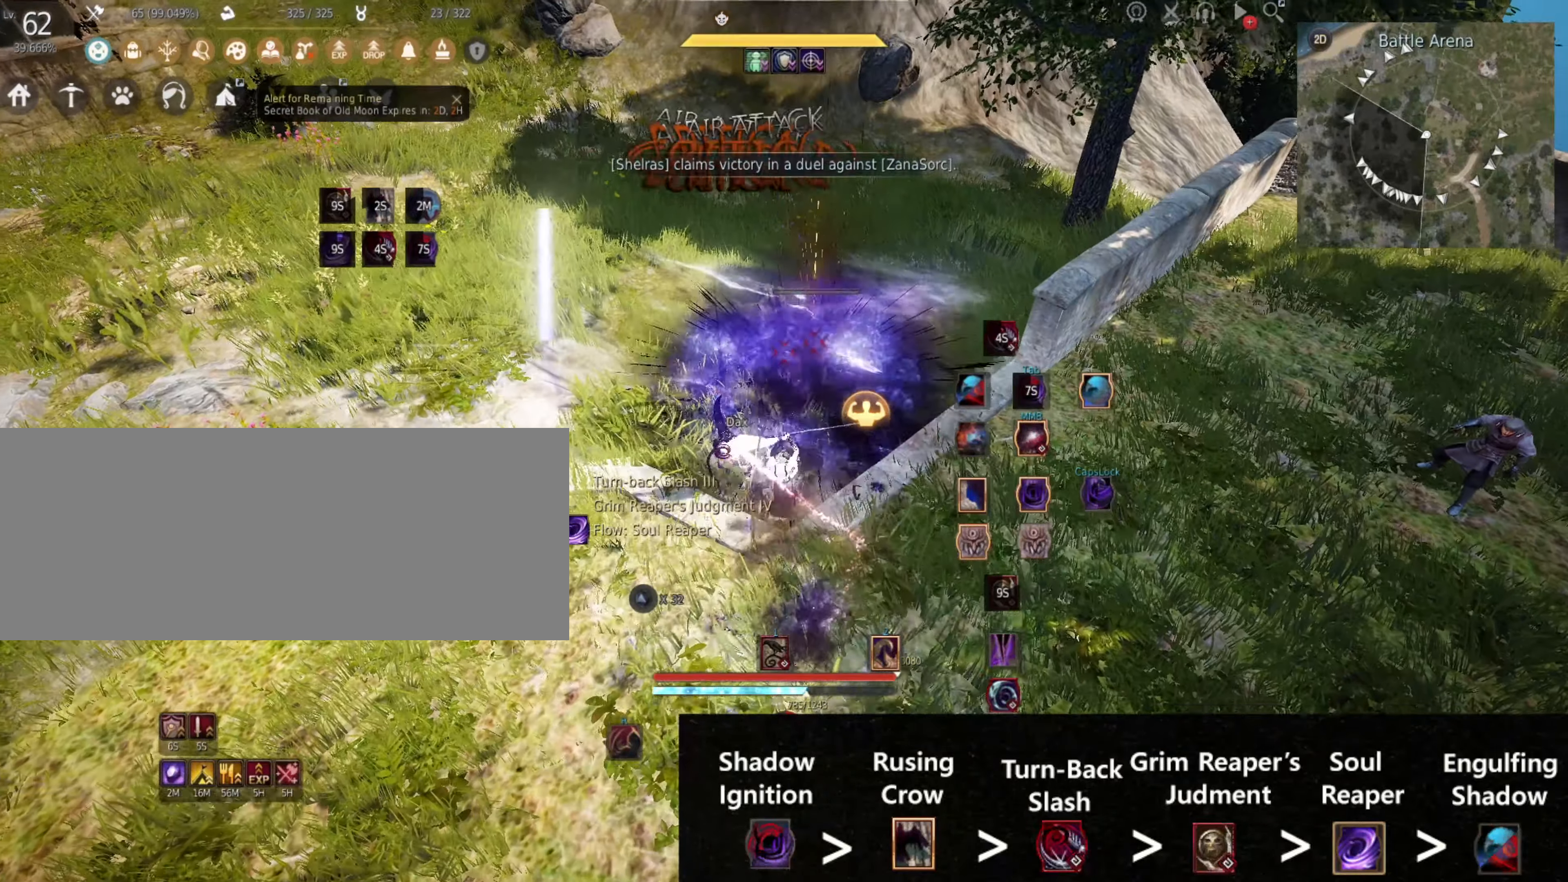
{"keys": ["shift"], "mouse": [], "events": [[17, "mouse_left", "down"], [117, "mouse_left", "up"], [417, "shift", "down"]]}
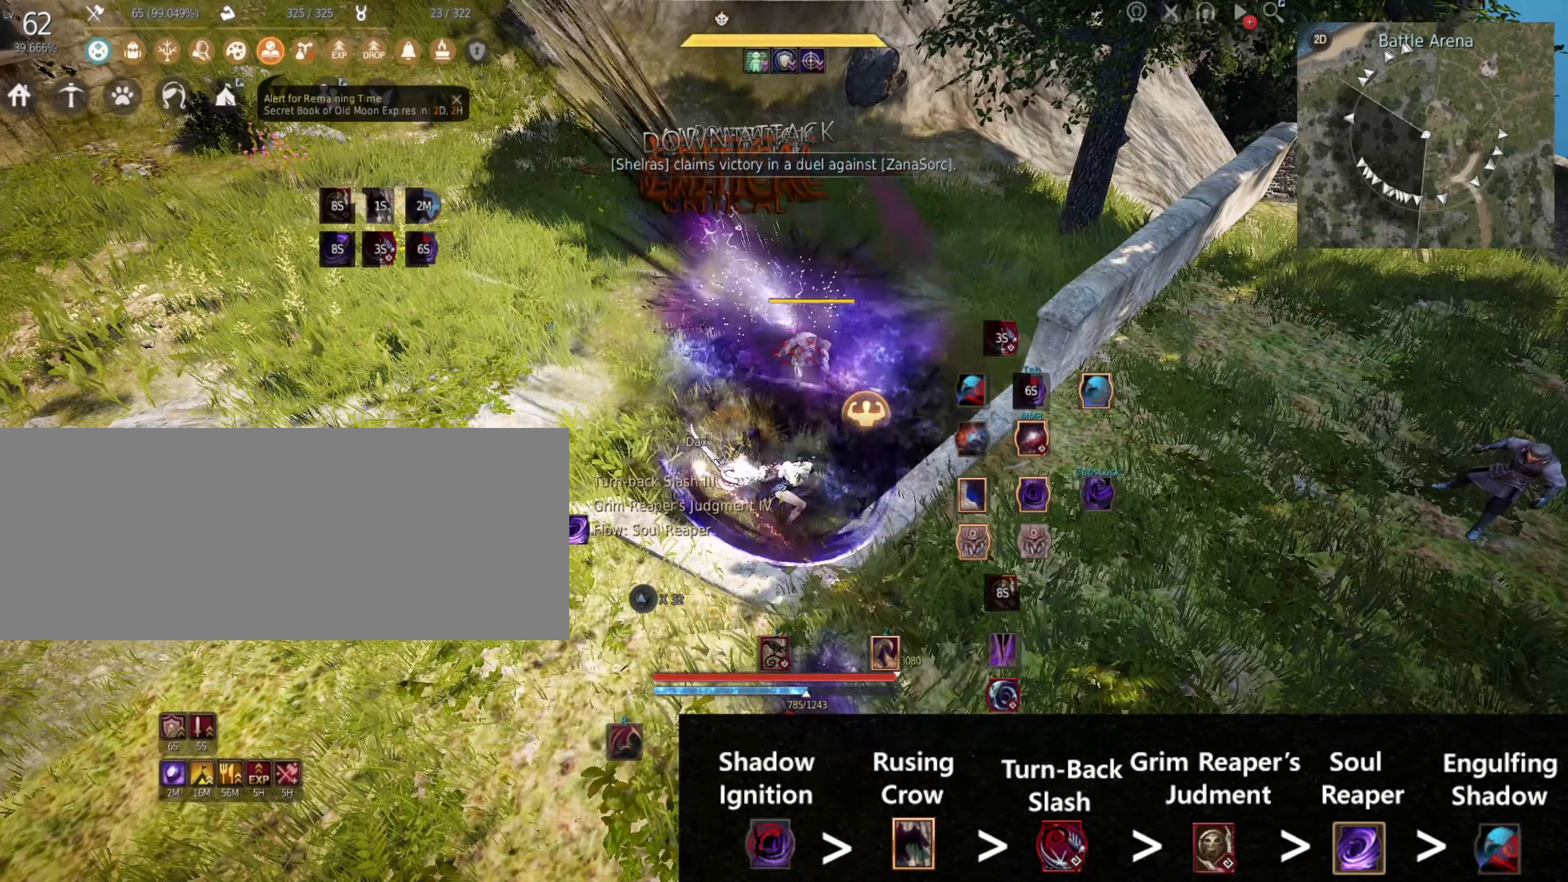
{"keys": ["shift"], "mouse": [], "events": []}
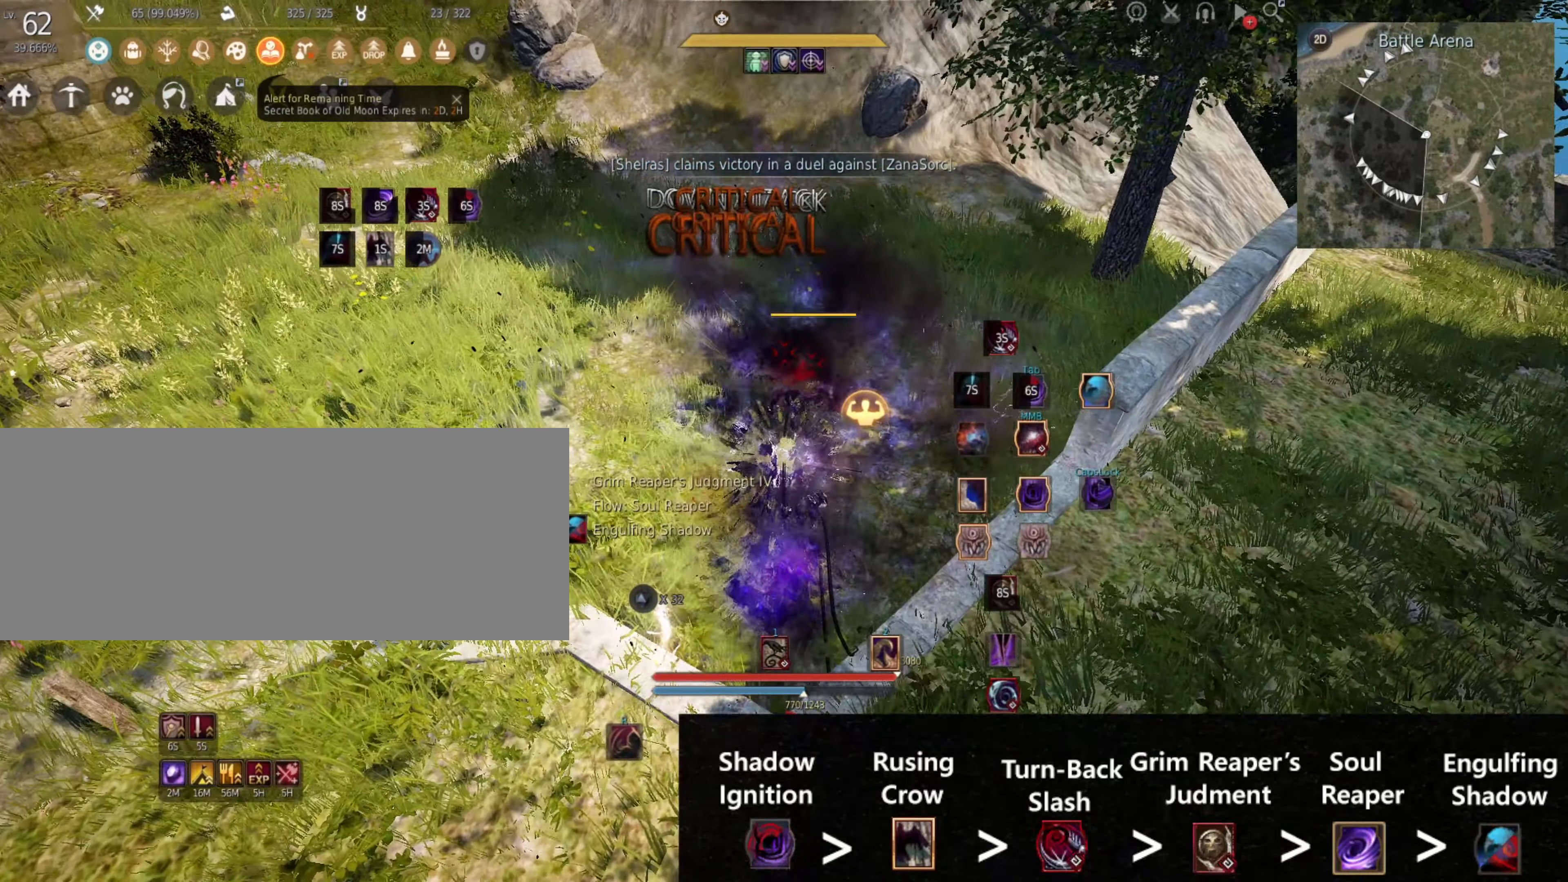
{"keys": [], "mouse": [], "events": [[150, "shift", "up"]]}
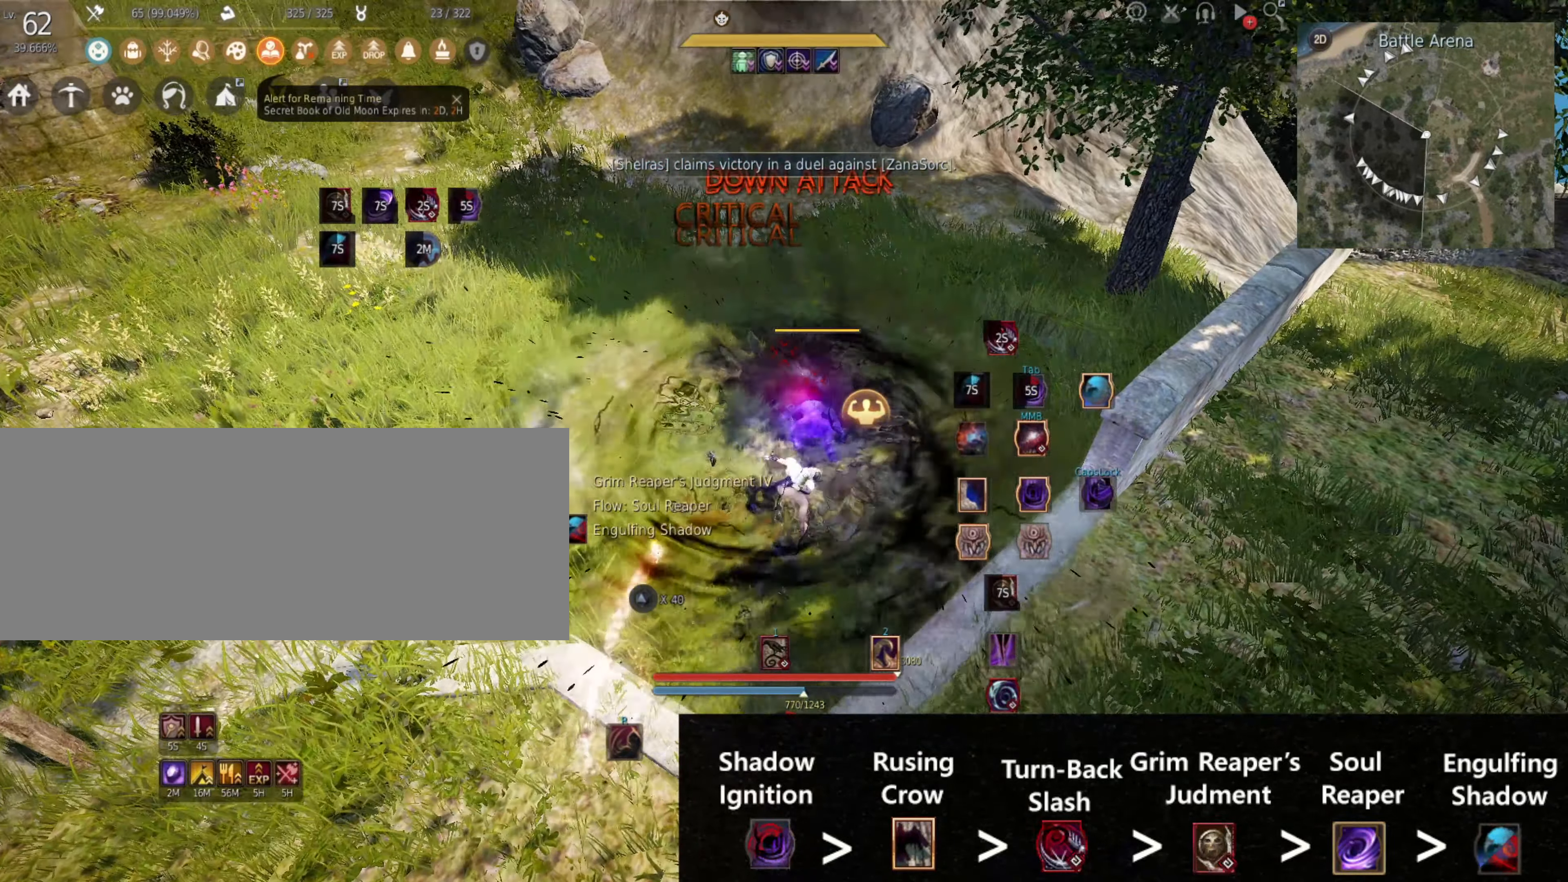
{"keys": [], "mouse": [], "events": []}
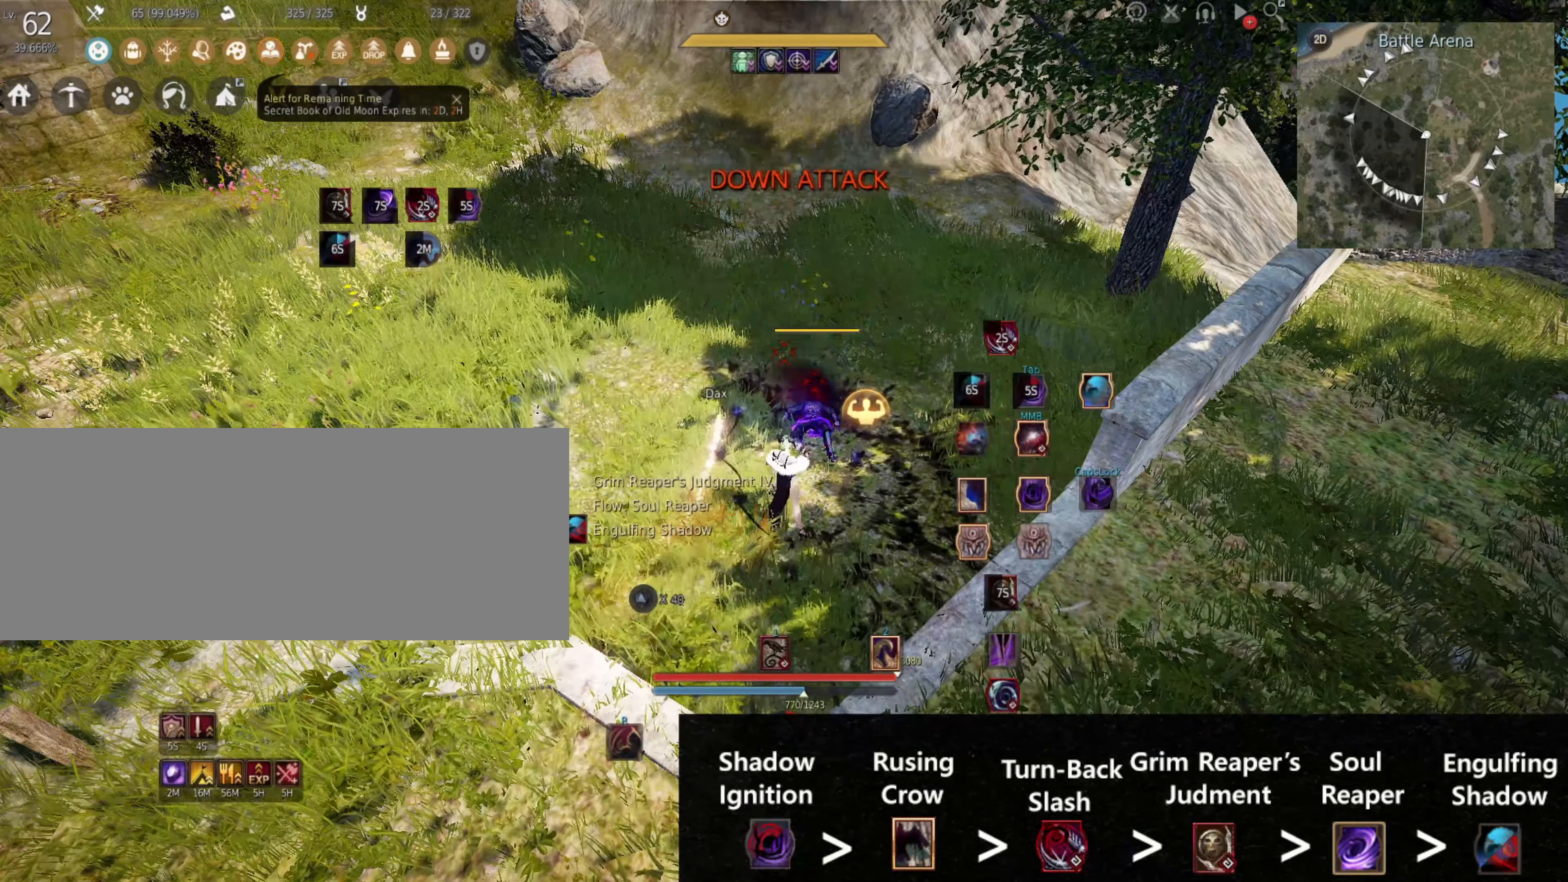
{"keys": [], "mouse": [], "events": []}
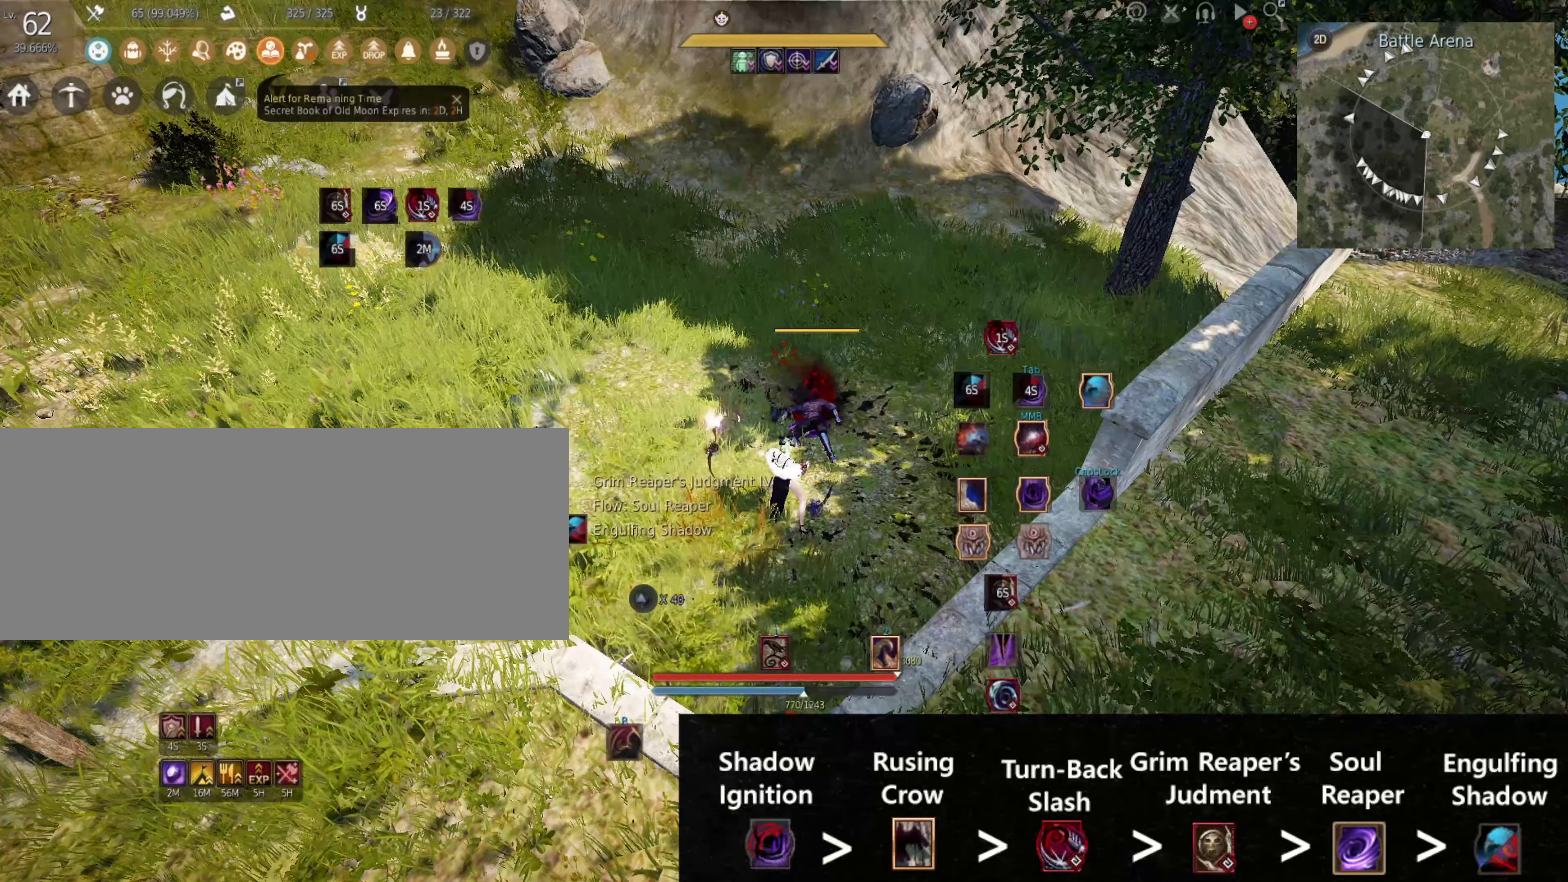
{"keys": [], "mouse": [], "events": []}
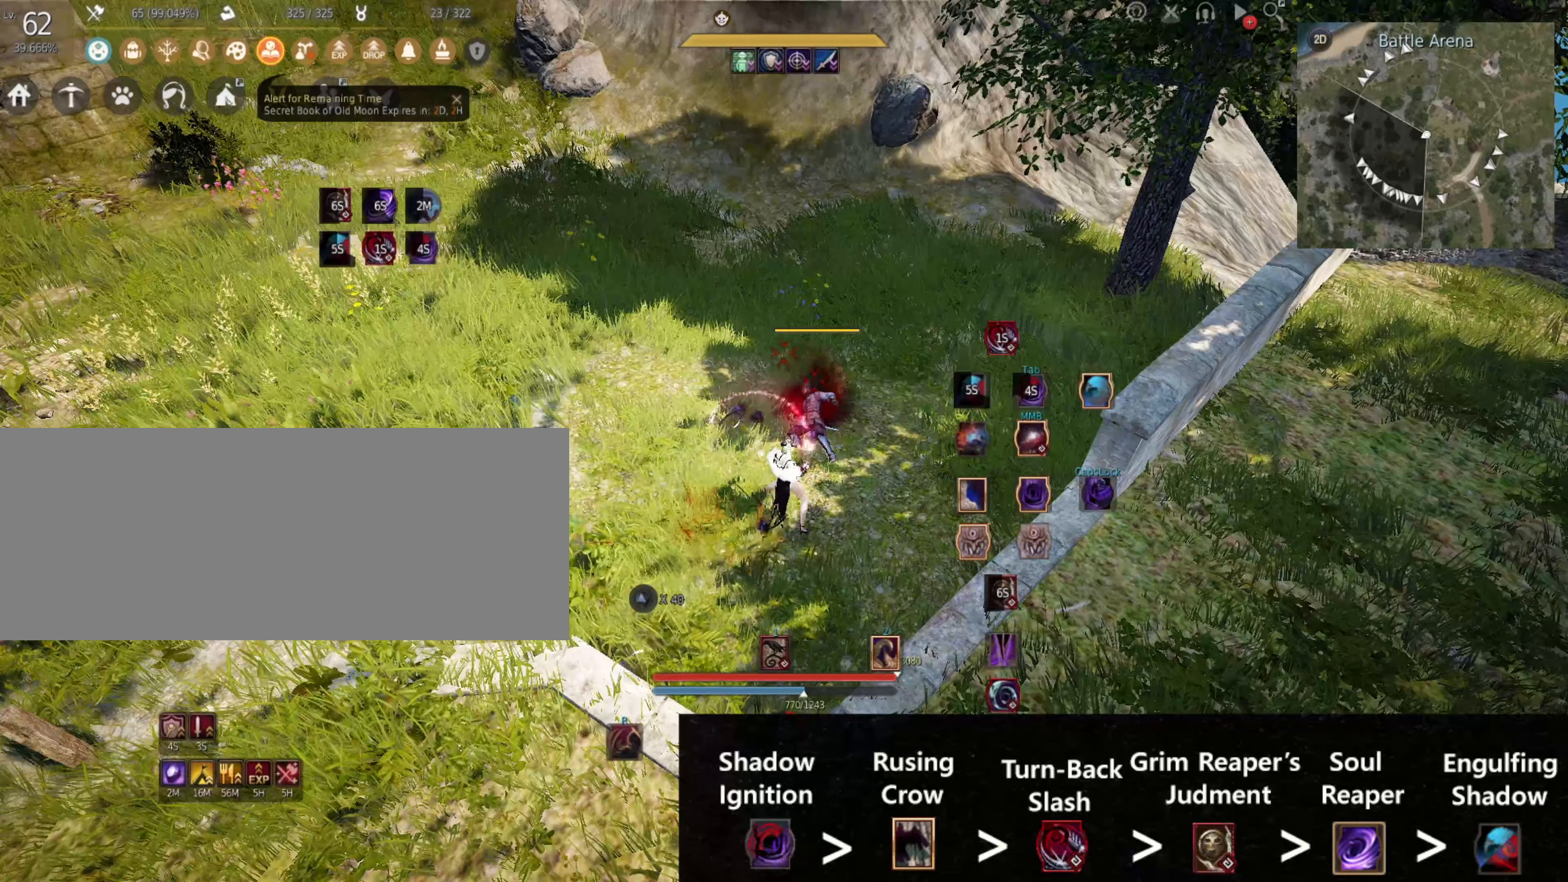
{"keys": ["s", "shift"], "mouse": [], "events": [[50, "s", "down"], [67, "shift", "down"]]}
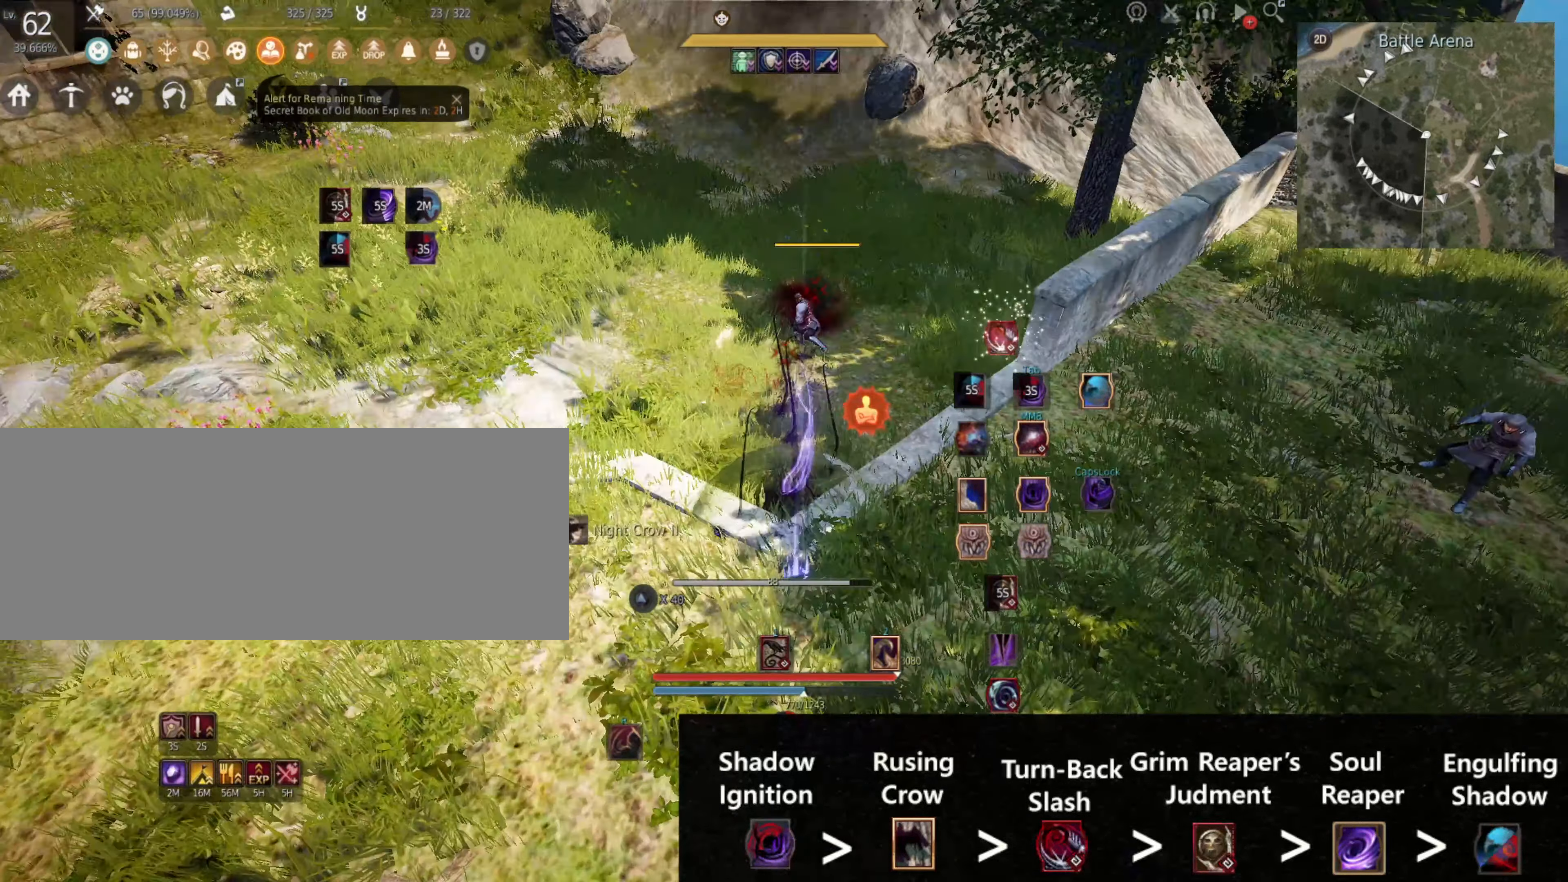
{"keys": ["s"], "mouse": [], "events": [[500, "shift", "up"]]}
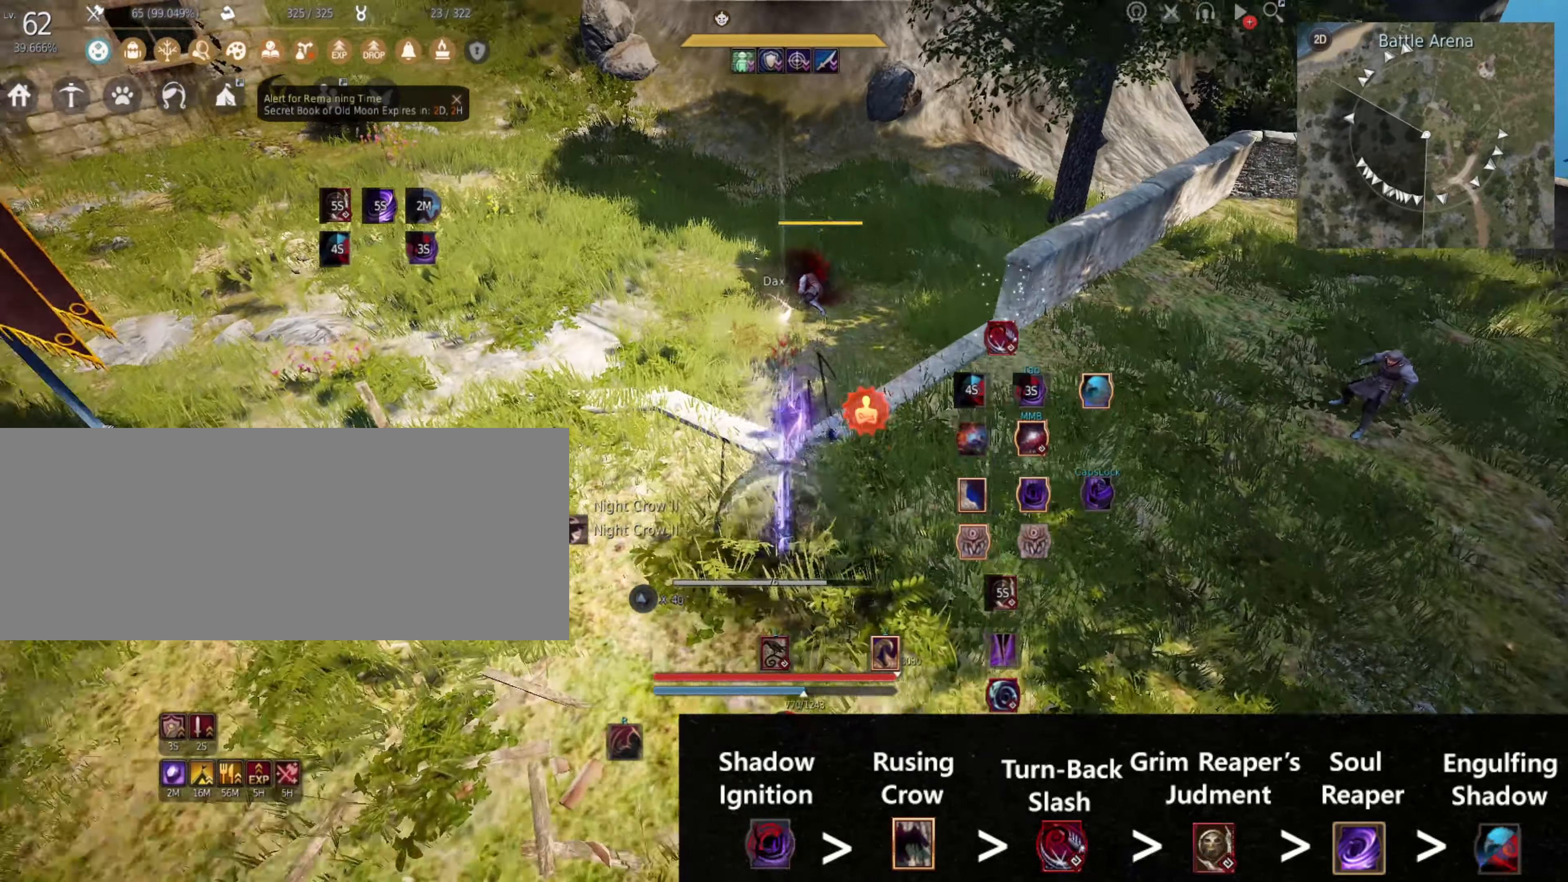
{"keys": ["s"], "mouse": [], "events": []}
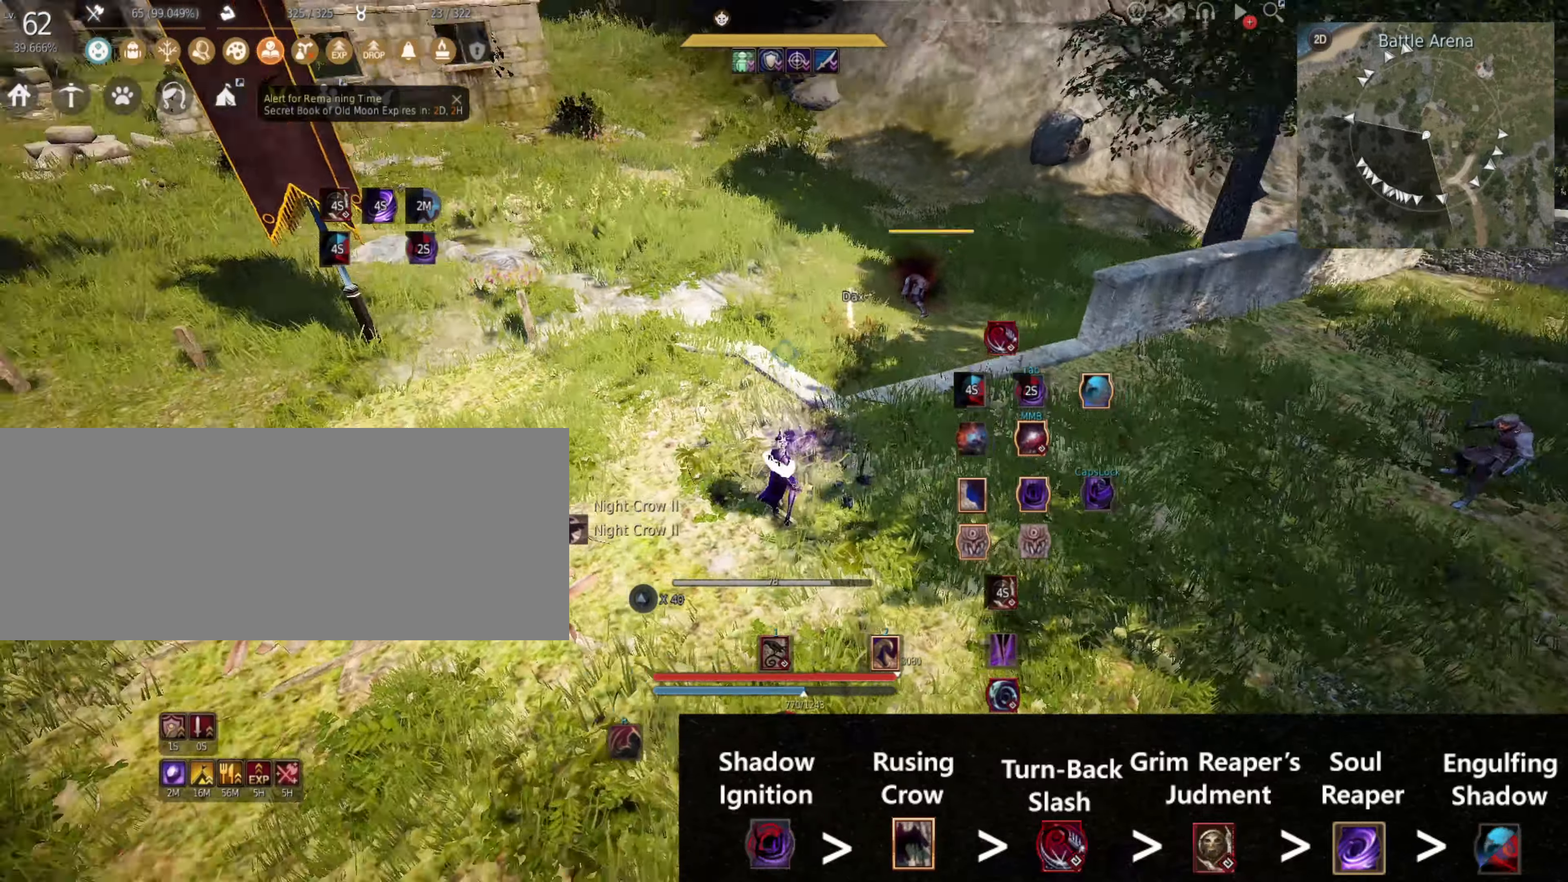
{"keys": ["s", "shift"], "mouse": [], "events": [[467, "shift", "down"]]}